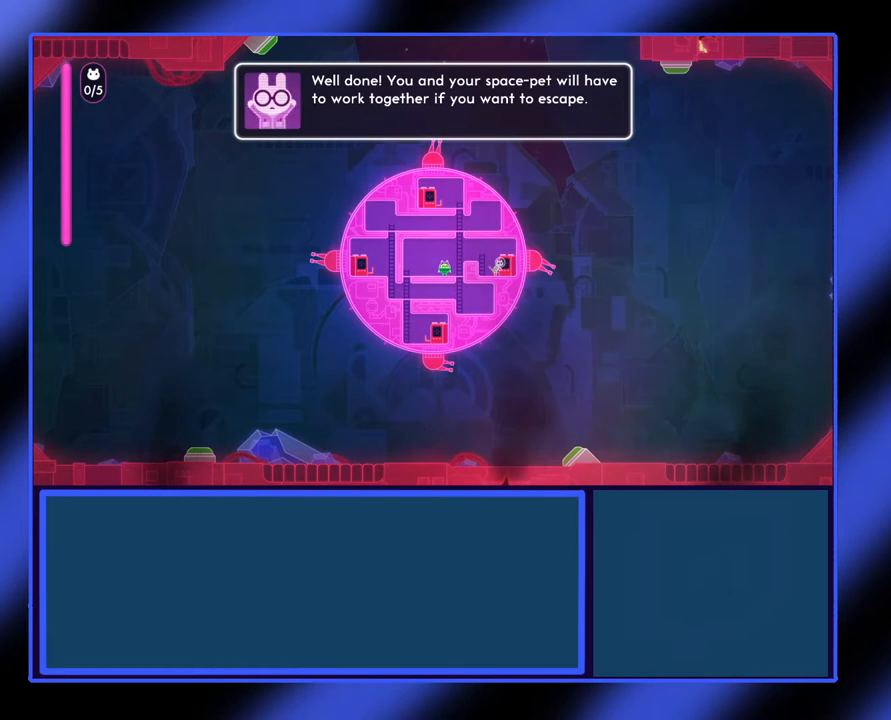
Gameplay with a controller (Xbox layout); each line is a JSON object with the inputs held at the frame after it. "events" lists button and stick changes between this image and that frame as [ms after this image, input, new state], when the widget could be followed in between. Not read: L3 R3 TOUCHPAD other_buttons right_stick.
{"buttons": ["A"], "left_stick": "center", "events": [[333, "A", "down"]]}
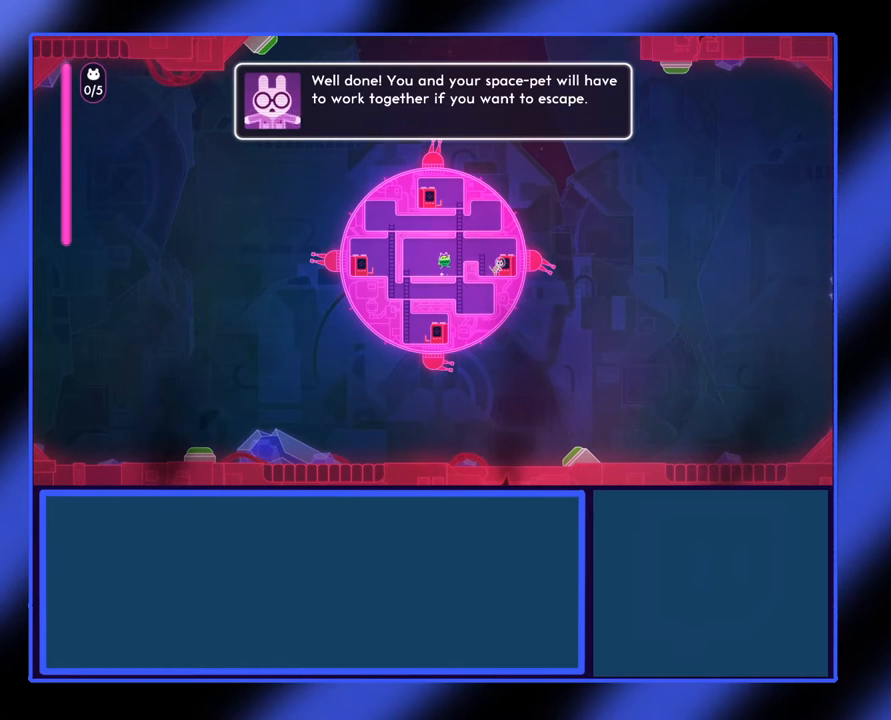
{"buttons": [], "left_stick": "center", "events": [[67, "A", "up"]]}
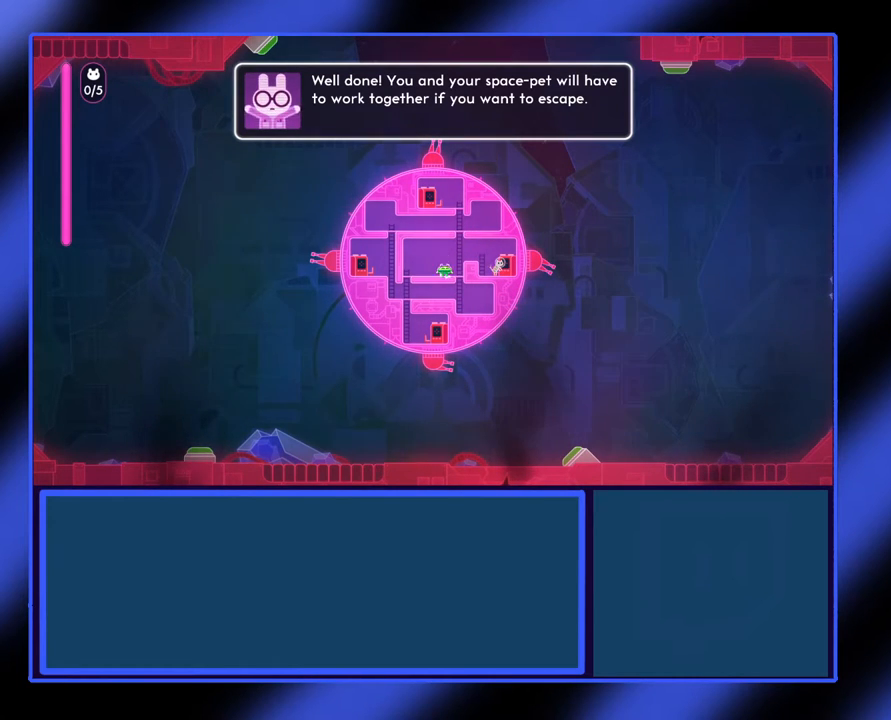
{"buttons": [], "left_stick": "center", "events": [[33, "left_stick", "left"], [467, "left_stick", "center"]]}
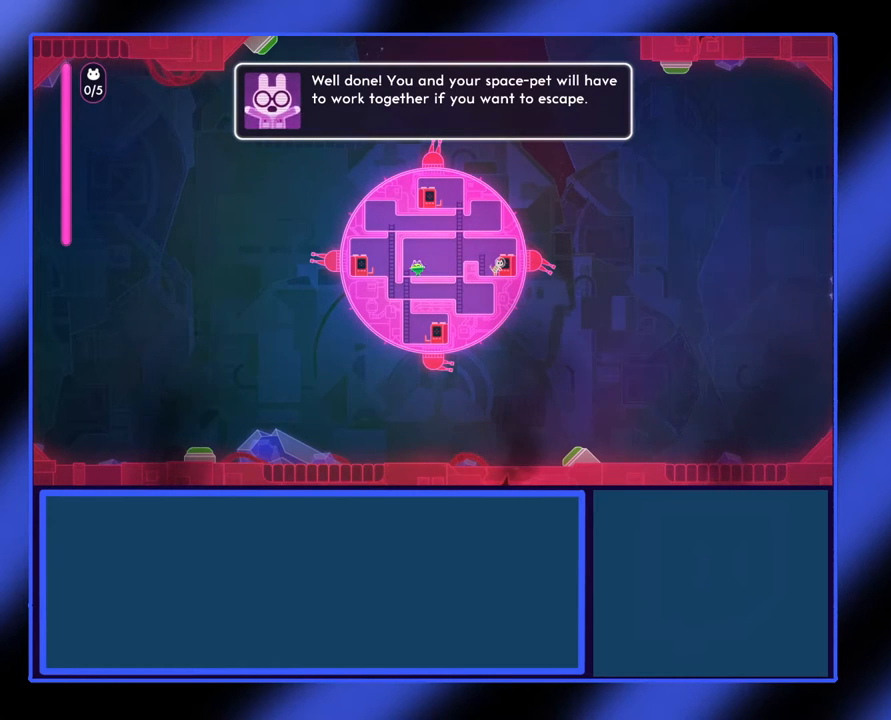
{"buttons": [], "left_stick": "center", "events": [[67, "left_stick", "right"], [467, "left_stick", "center"]]}
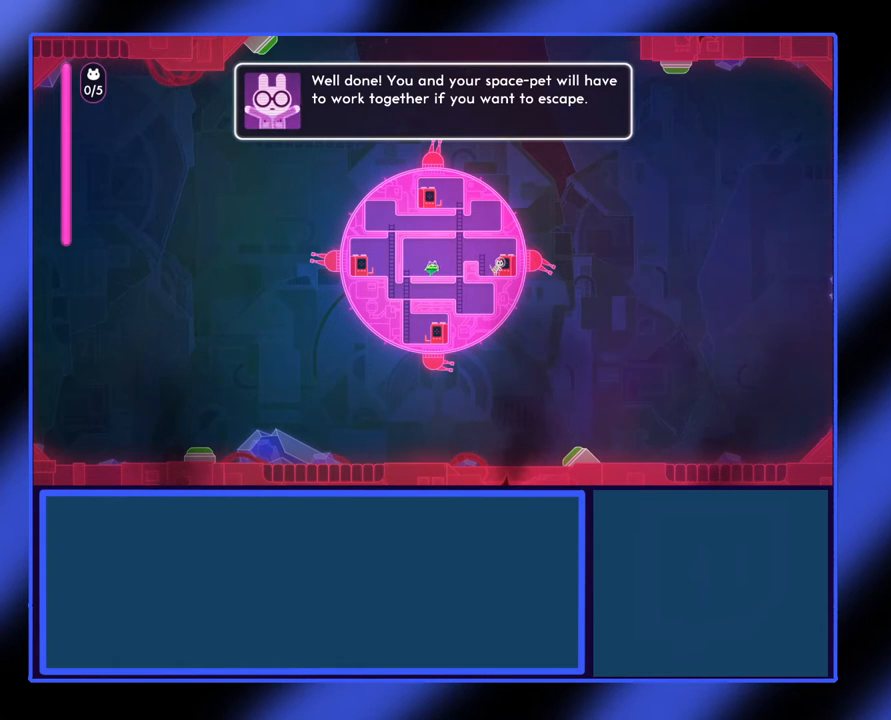
{"buttons": [], "left_stick": "center", "events": []}
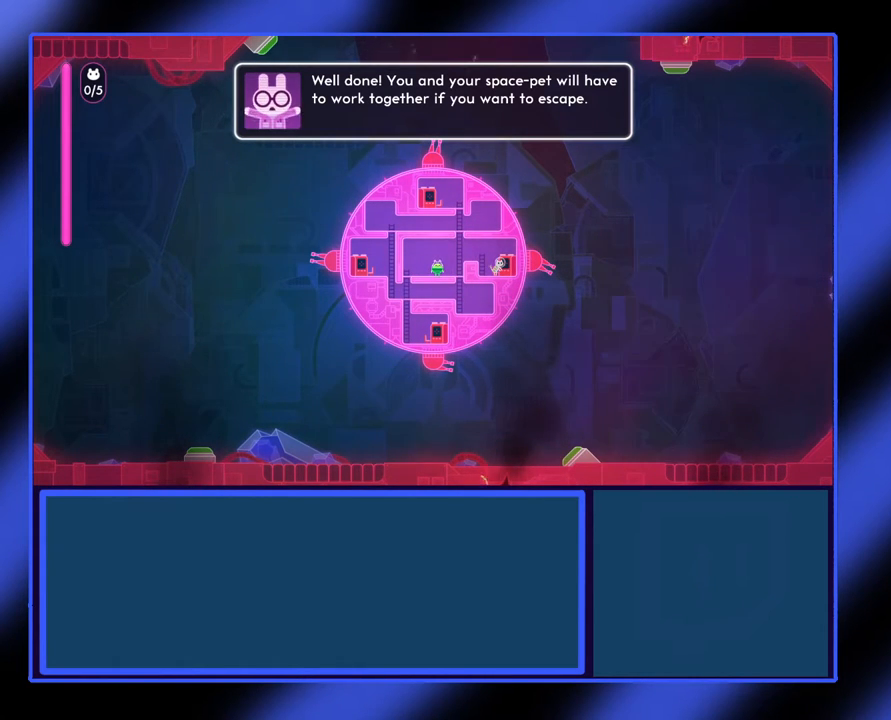
{"buttons": [], "left_stick": "center", "events": []}
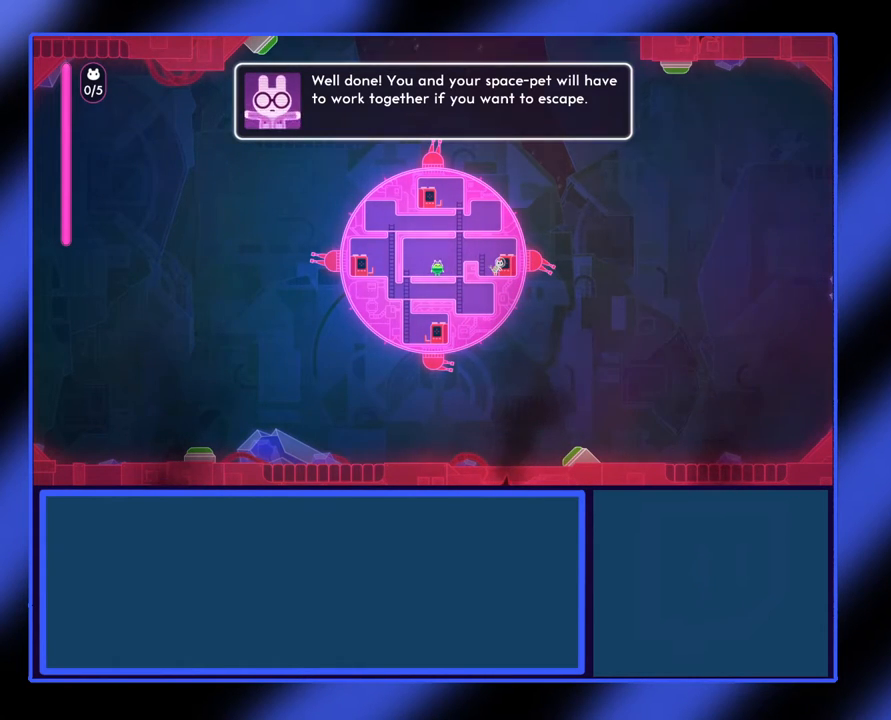
{"buttons": [], "left_stick": "center", "events": []}
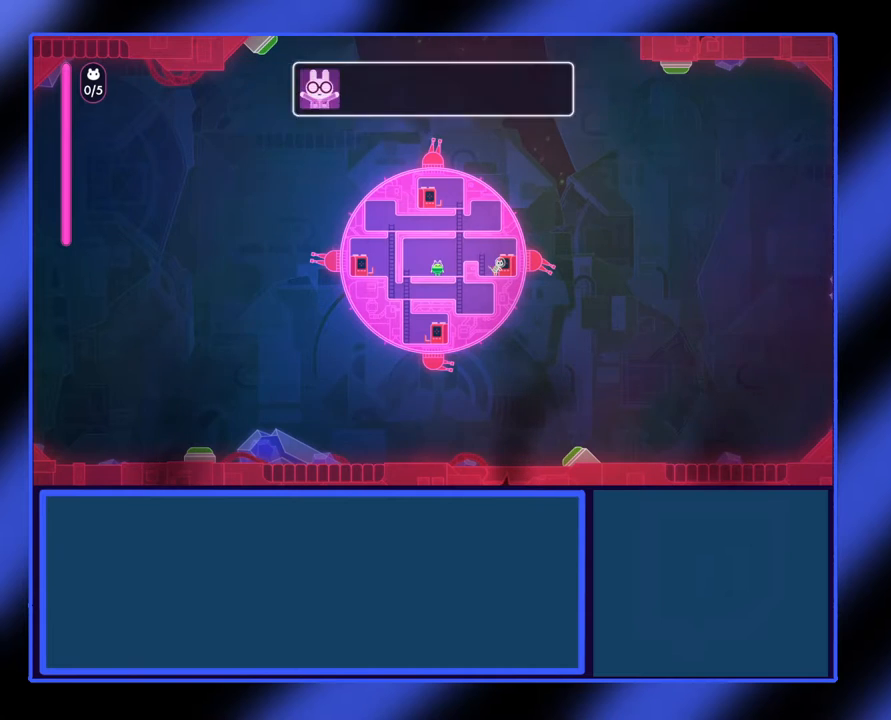
{"buttons": [], "left_stick": "center", "events": []}
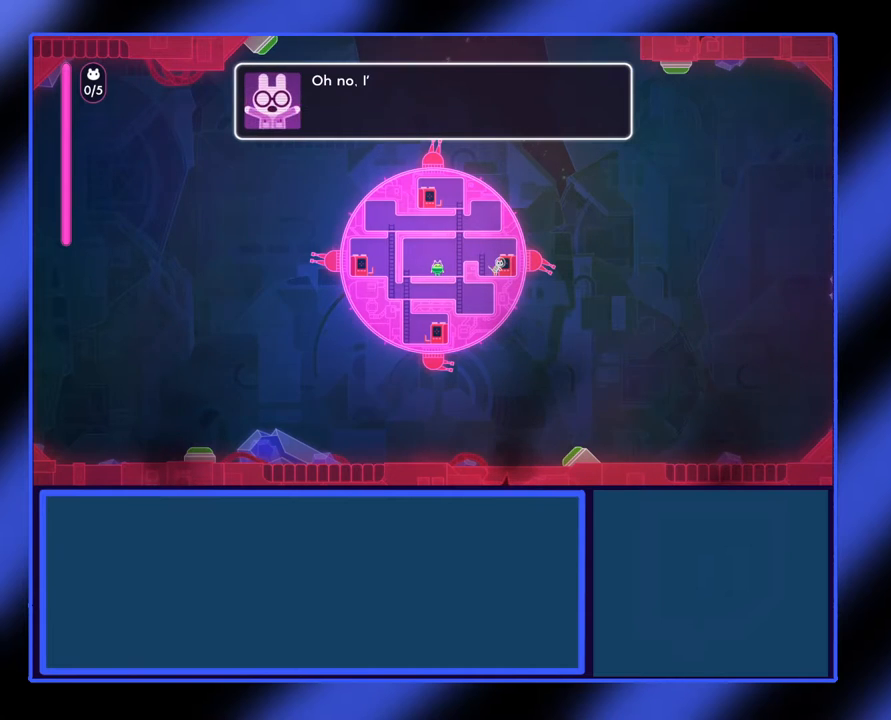
{"buttons": [], "left_stick": "center", "events": []}
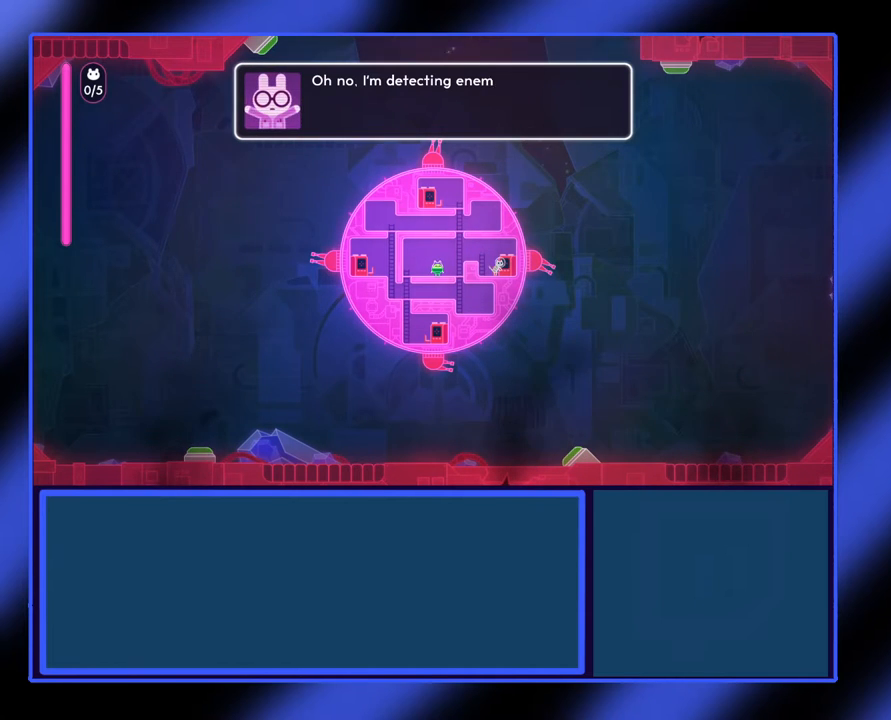
{"buttons": [], "left_stick": "center", "events": []}
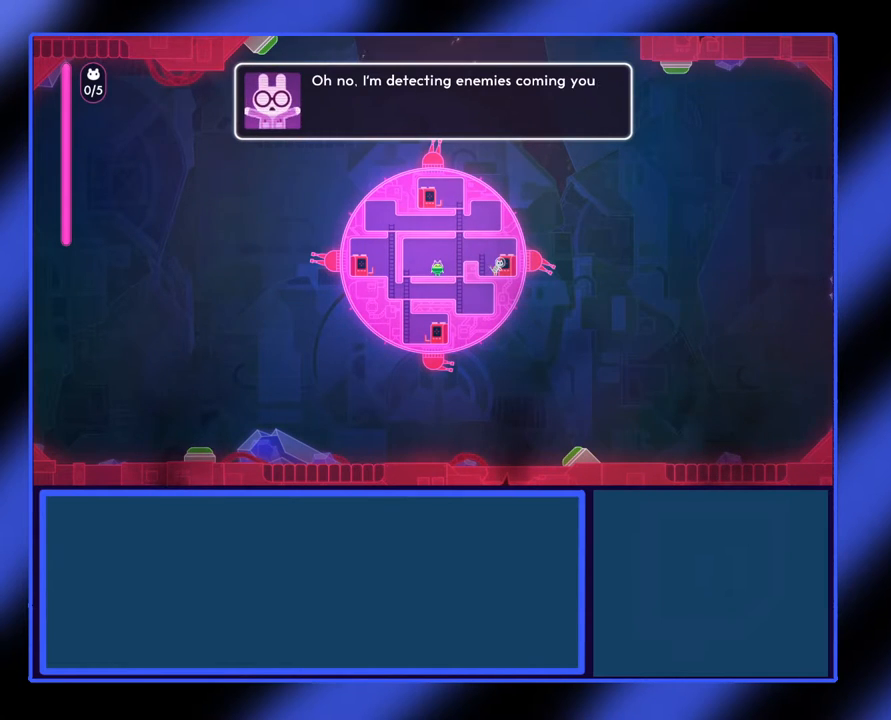
{"buttons": [], "left_stick": "center", "events": []}
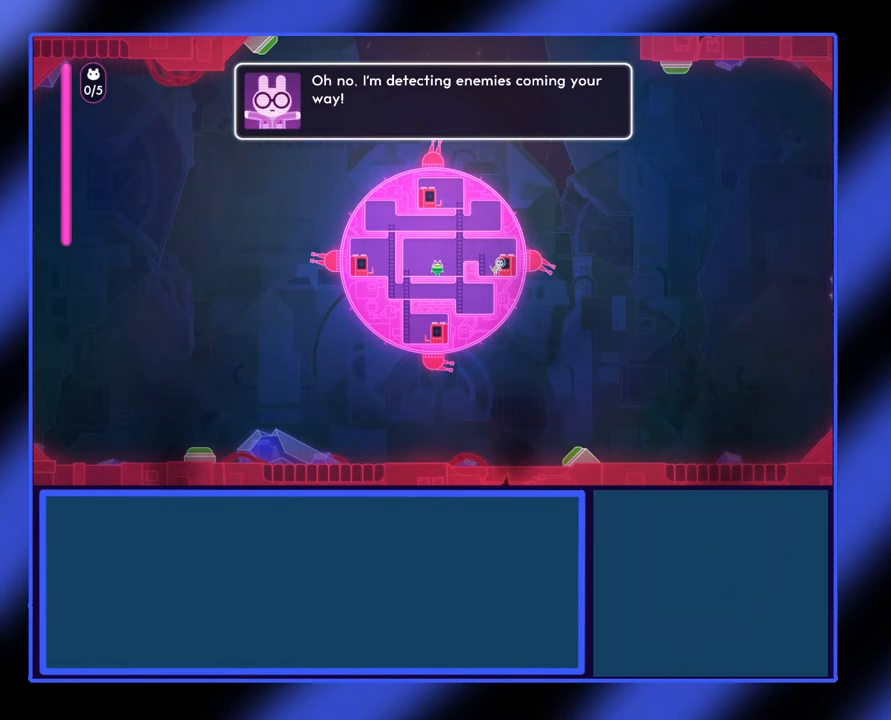
{"buttons": [], "left_stick": "center", "events": []}
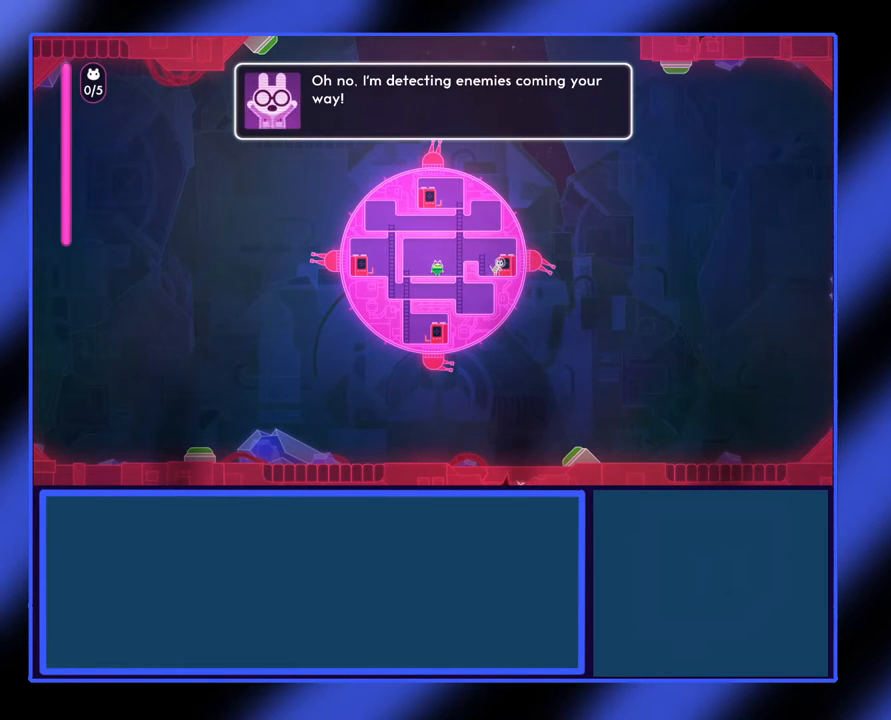
{"buttons": [], "left_stick": "center", "events": []}
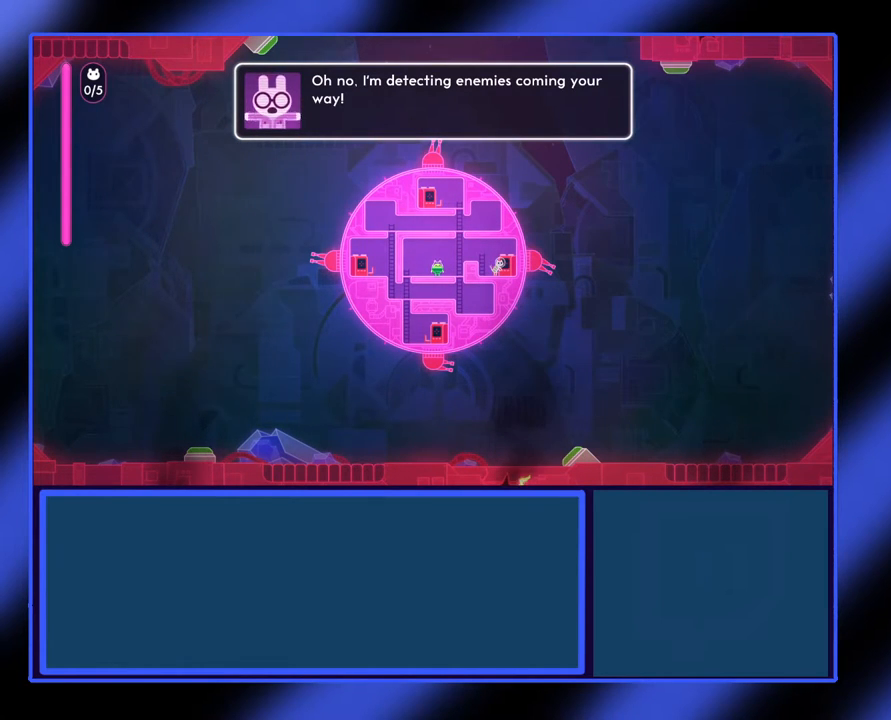
{"buttons": [], "left_stick": "center", "events": [[133, "left_stick", "left"], [467, "left_stick", "center"]]}
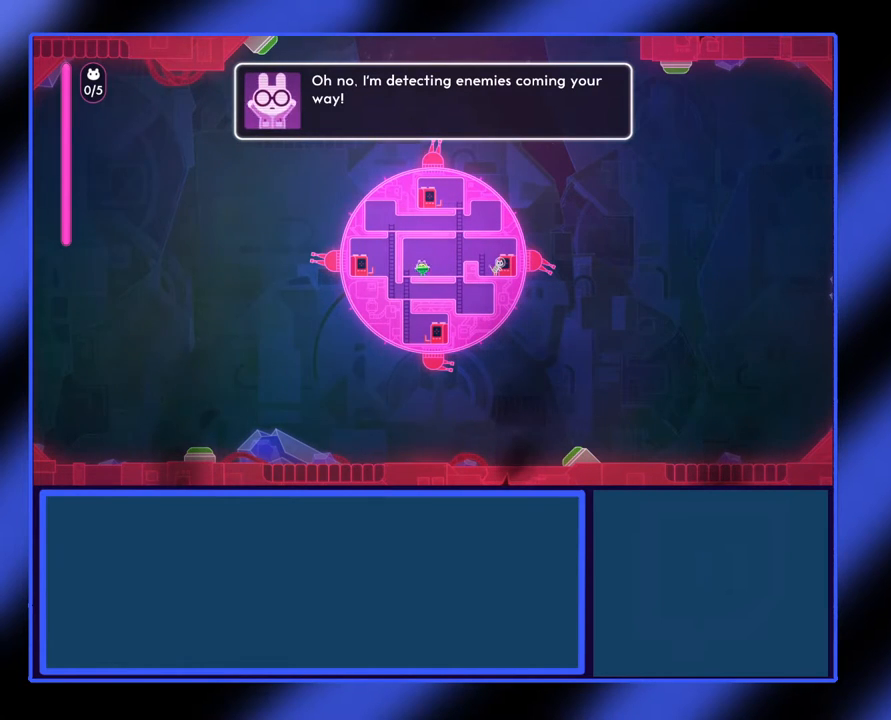
{"buttons": [], "left_stick": "left", "events": [[333, "left_stick", "left"]]}
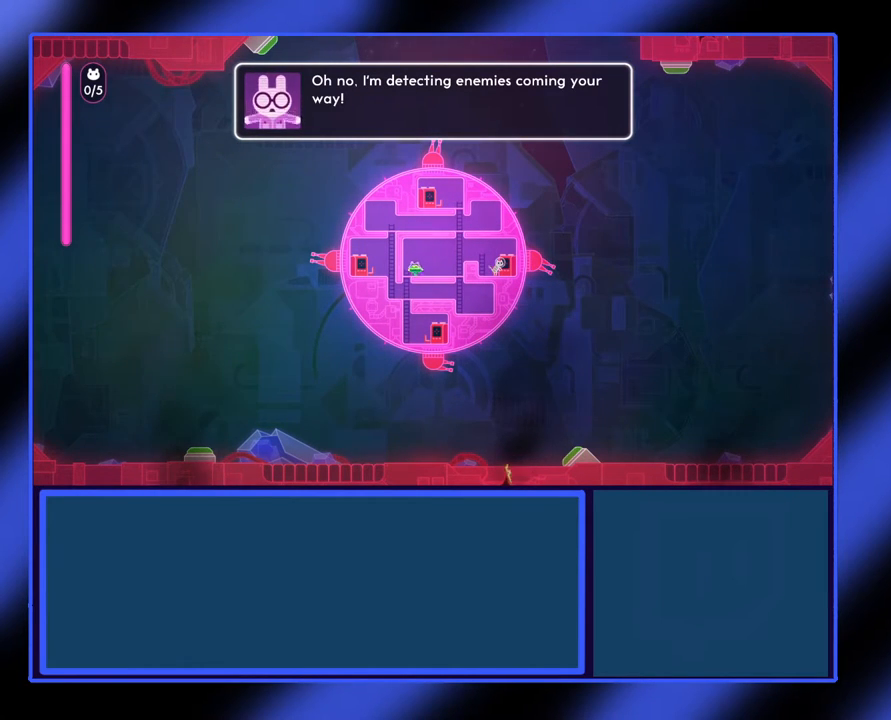
{"buttons": [], "left_stick": "down-left", "events": [[33, "left_stick", "down-left"], [233, "left_stick", "down"], [367, "left_stick", "down-left"]]}
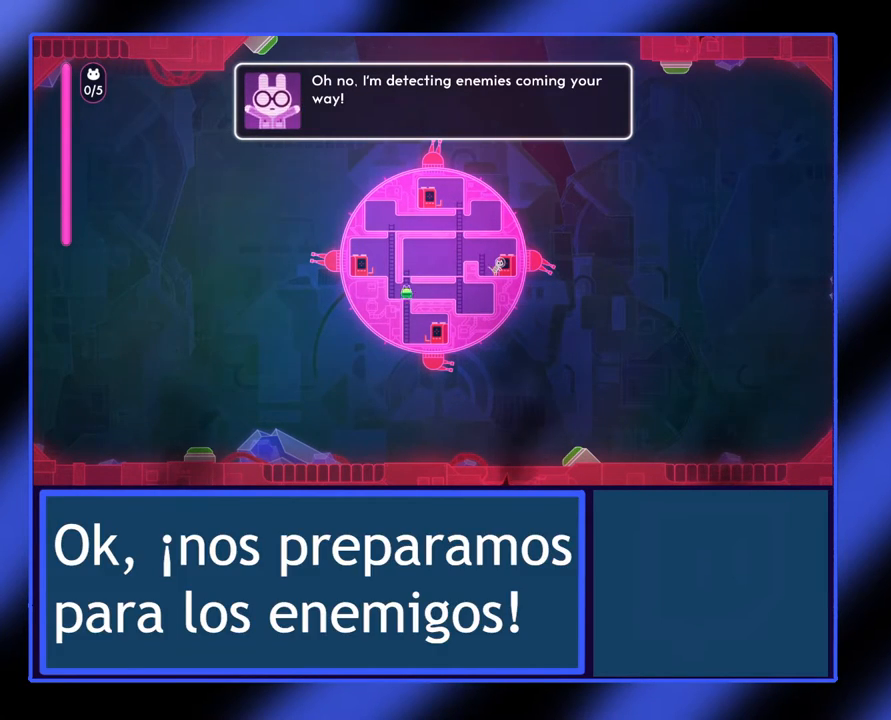
{"buttons": [], "left_stick": "up-left", "events": [[33, "left_stick", "left"], [200, "left_stick", "up-left"]]}
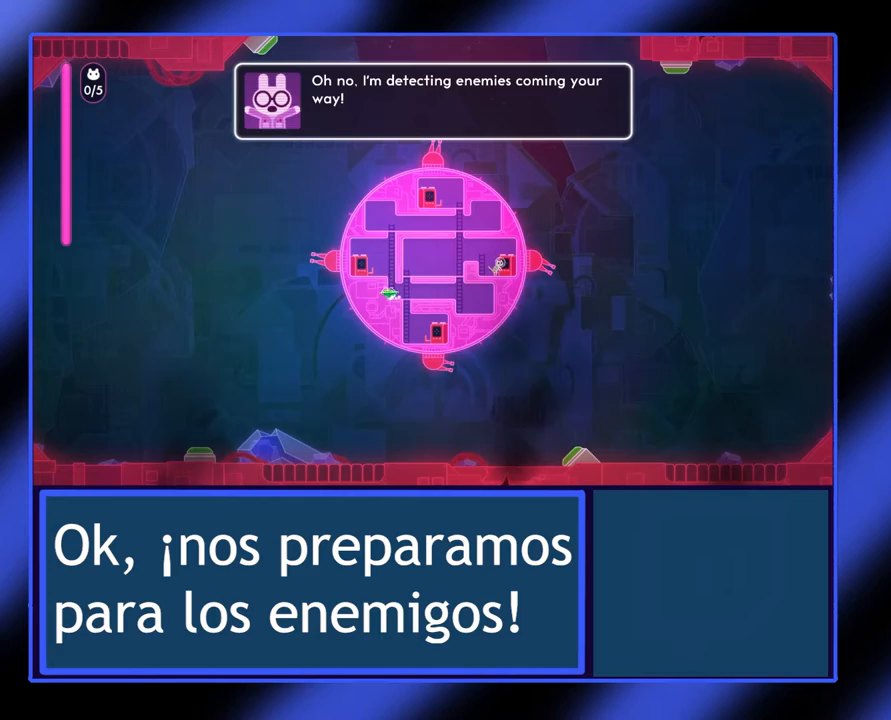
{"buttons": [], "left_stick": "left", "events": [[200, "left_stick", "up"], [467, "left_stick", "left"]]}
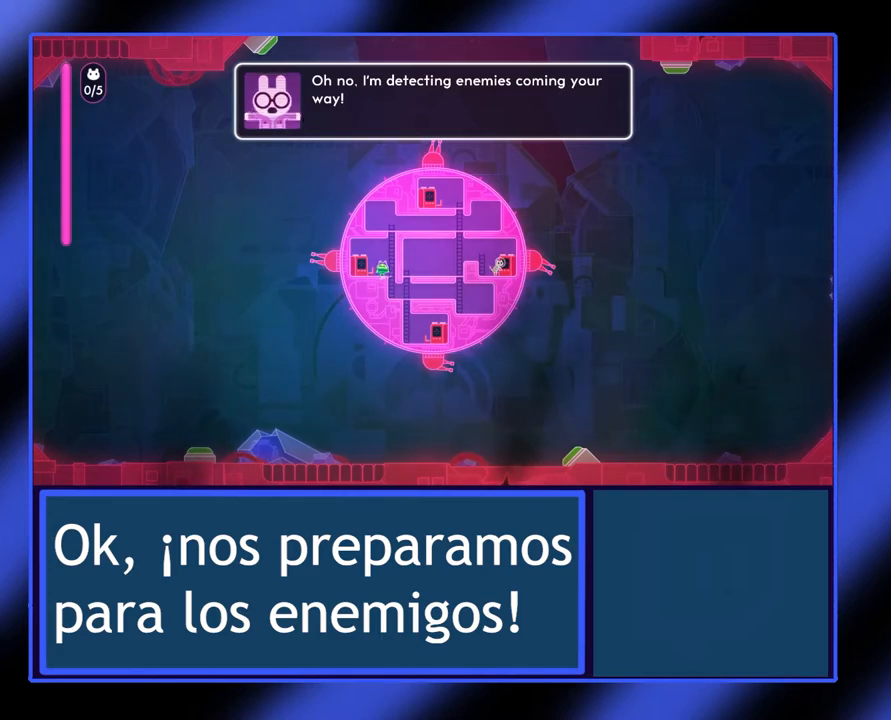
{"buttons": [], "left_stick": "center", "events": [[67, "left_stick", "center"]]}
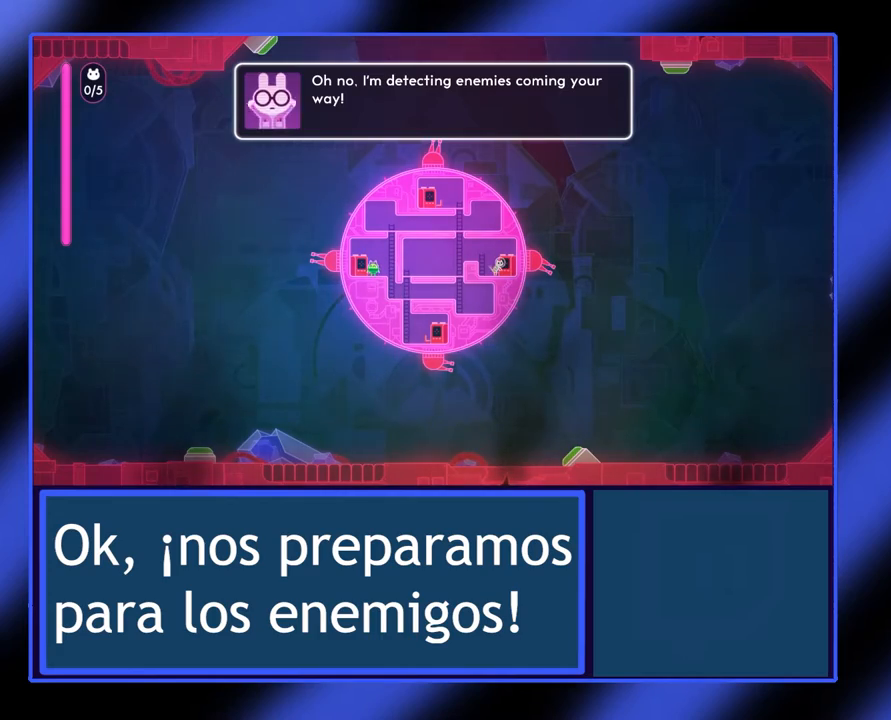
{"buttons": [], "left_stick": "center", "events": [[67, "left_stick", "left"], [200, "left_stick", "center"]]}
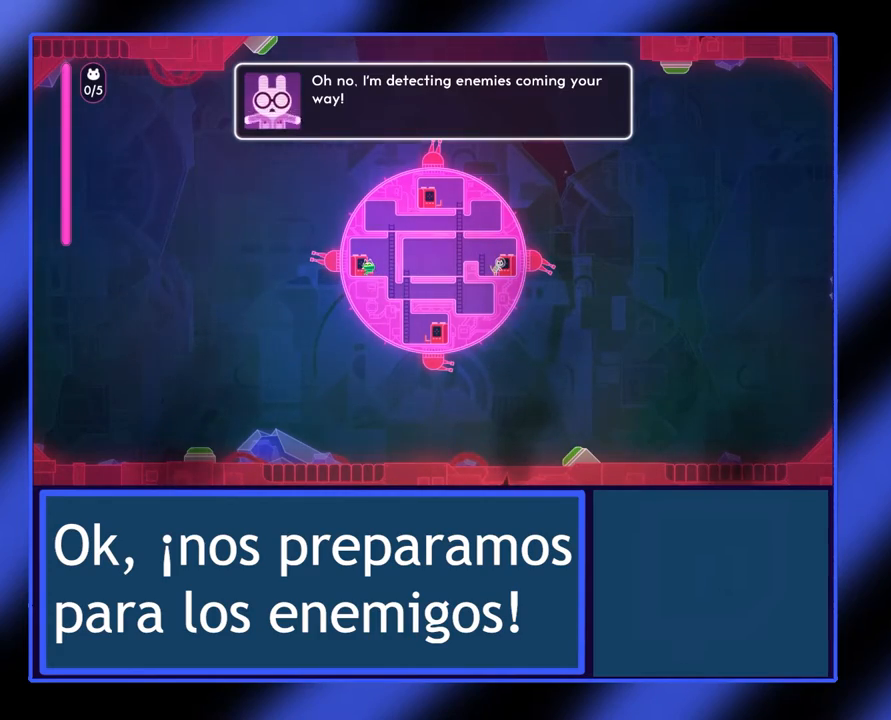
{"buttons": [], "left_stick": "center", "events": []}
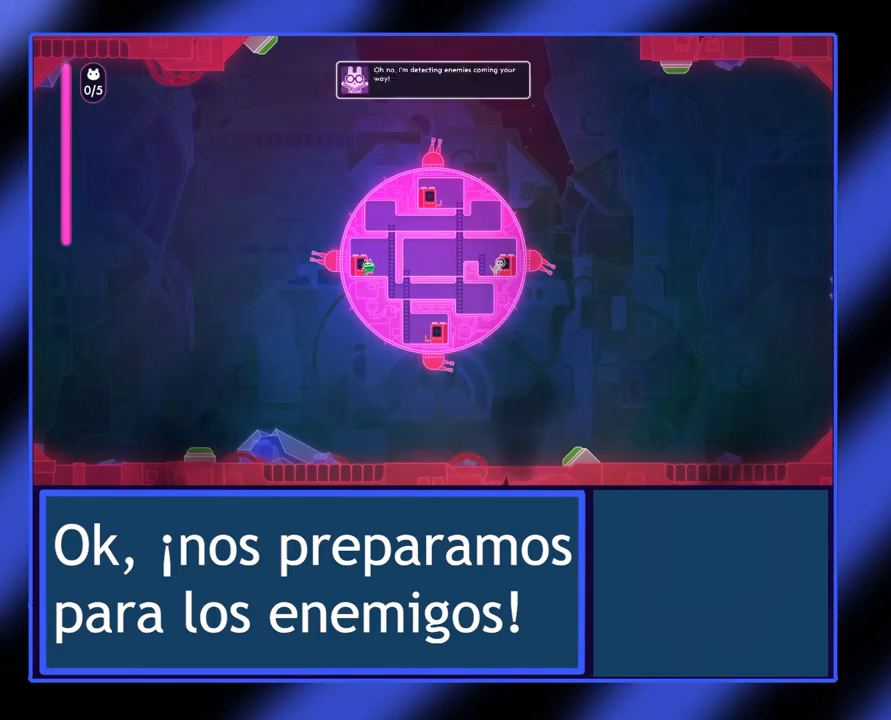
{"buttons": [], "left_stick": "center", "events": []}
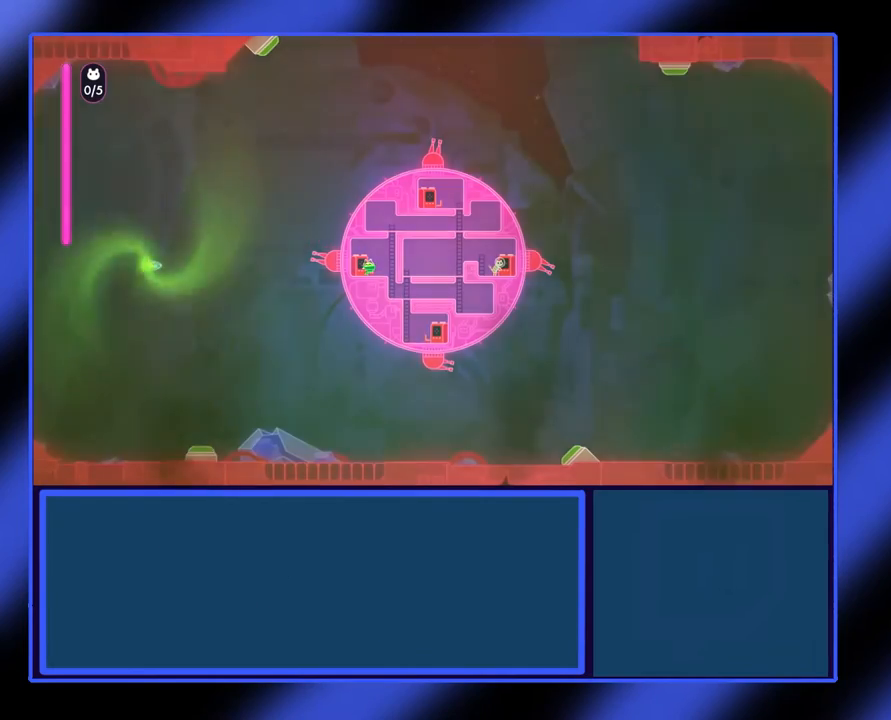
{"buttons": ["X"], "left_stick": "center", "events": [[100, "X", "down"], [200, "left_stick", "down-left"], [333, "left_stick", "center"]]}
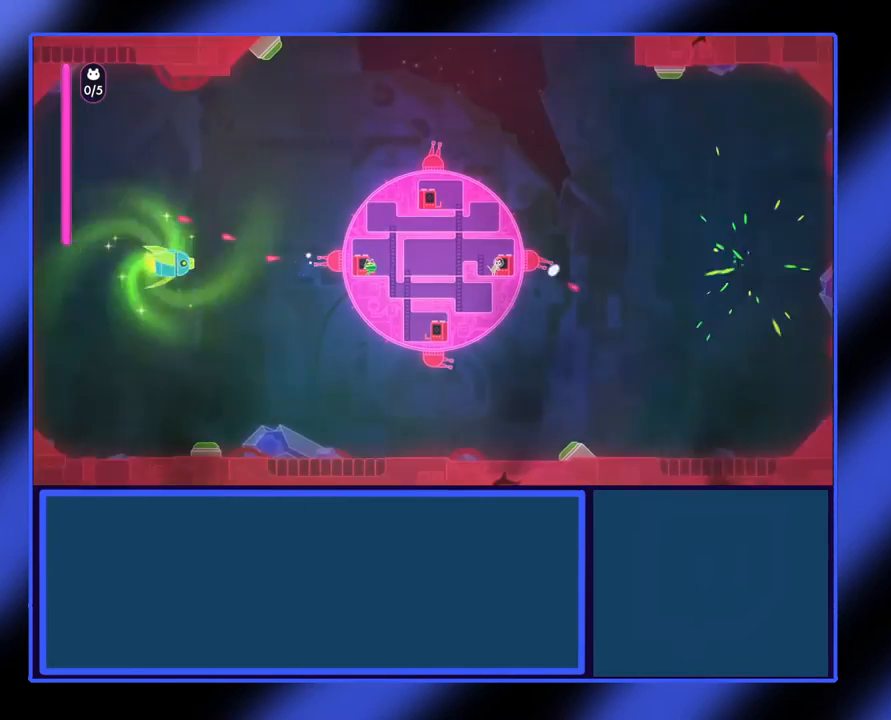
{"buttons": ["X"], "left_stick": "center", "events": []}
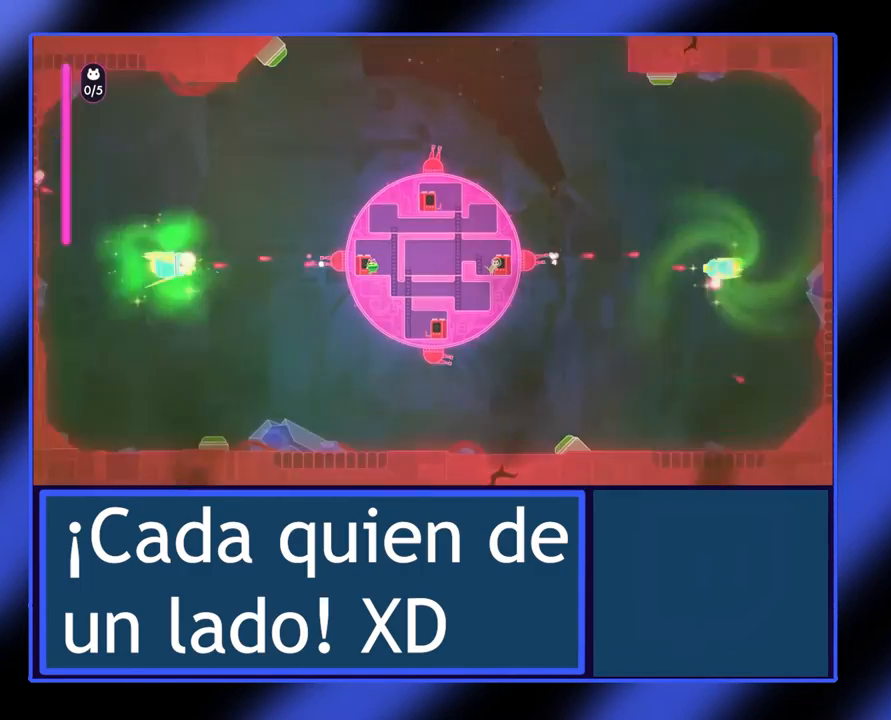
{"buttons": ["X"], "left_stick": "center", "events": []}
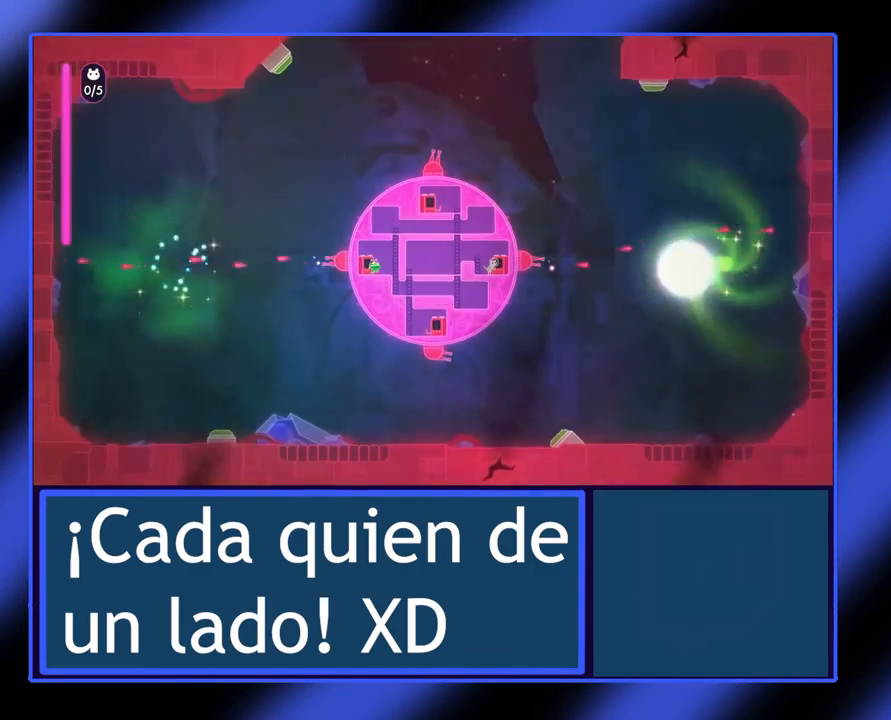
{"buttons": ["X"], "left_stick": "center", "events": []}
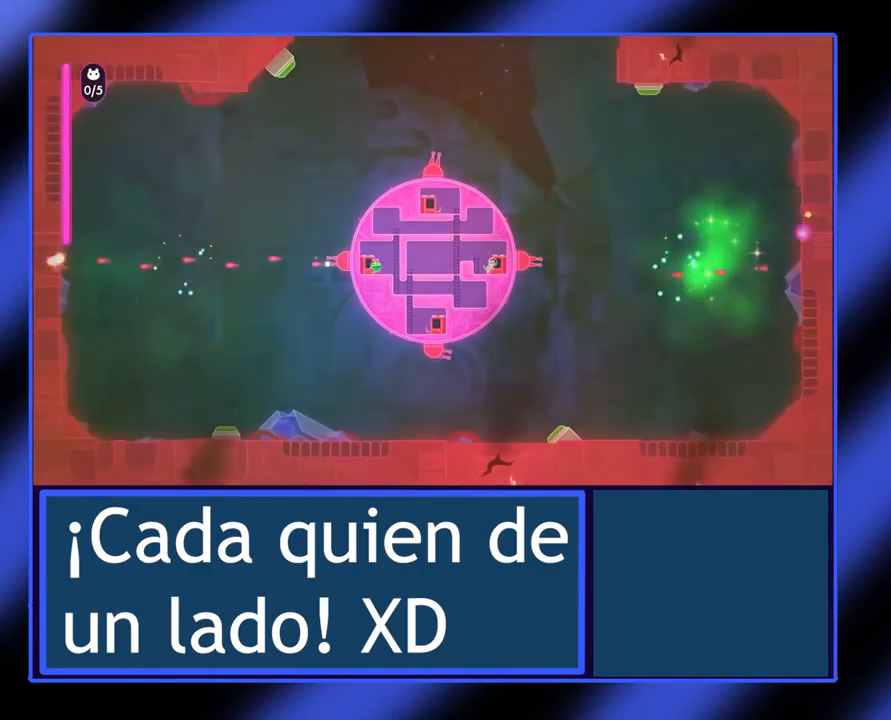
{"buttons": ["X"], "left_stick": "center", "events": []}